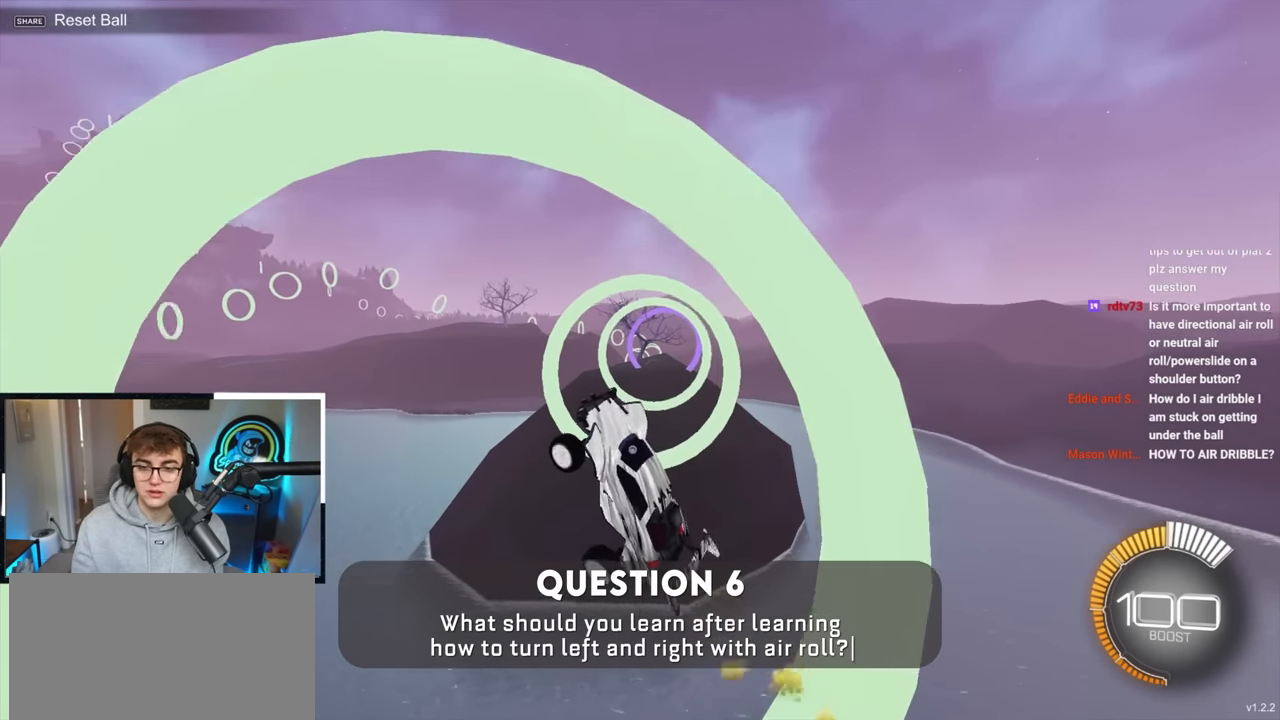
Gameplay with a controller (PlayStation layout); each line is a JSON object with the inputs held at the frame after it (dt_ms = milliseconds from this image to that frame). "events" lists button and stick changes between this image and that frame as [ms after this image, input, new state], when the widget could be followed in between. Not read: R3.
{"dt_ms": 500, "buttons": [], "left_stick": "left", "right_stick": "center", "events": [[67, "left_stick", "down-right"], [167, "left_stick", "center"], [233, "L2", "down"], [250, "left_stick", "up-left"], [350, "SQUARE", "down"], [383, "L2", "up"], [450, "SQUARE", "up"], [450, "left_stick", "left"]]}
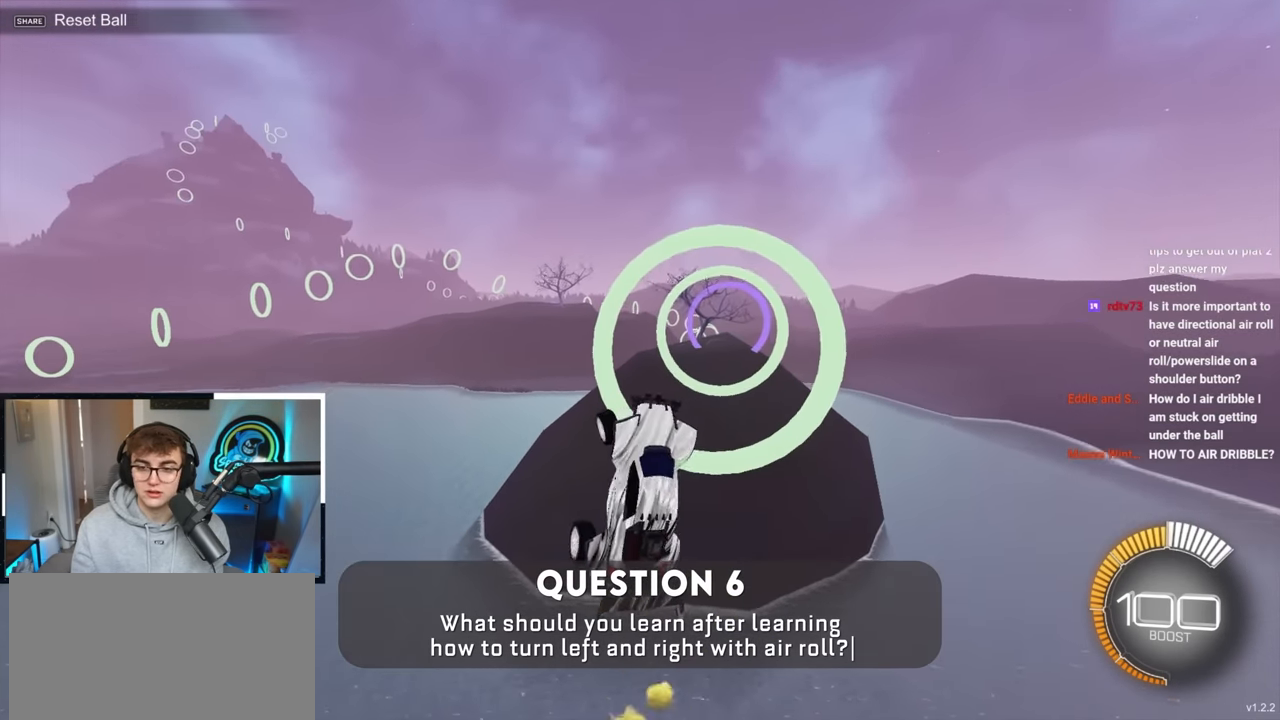
{"dt_ms": 500, "buttons": ["L2"], "left_stick": "center", "right_stick": "center", "events": [[117, "left_stick", "center"], [183, "L2", "down"], [233, "left_stick", "right"], [450, "left_stick", "center"]]}
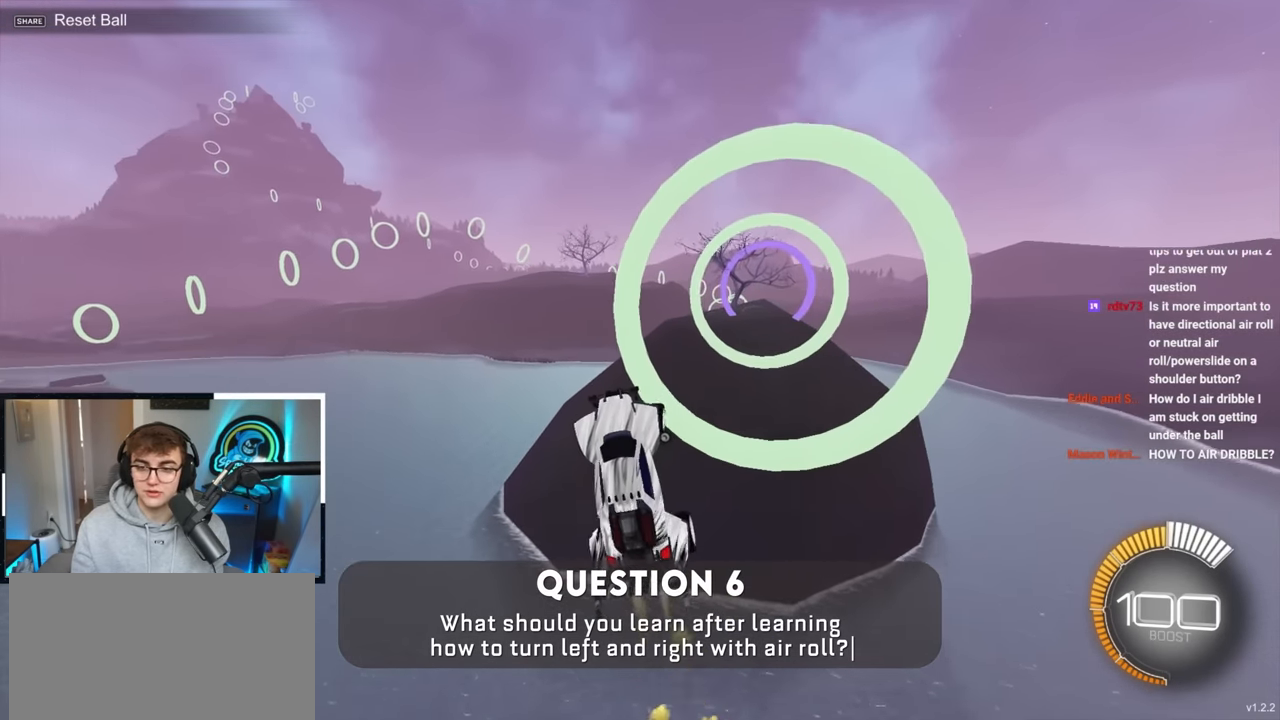
{"dt_ms": 500, "buttons": ["SQUARE", "L2"], "left_stick": "up", "right_stick": "center", "events": [[117, "left_stick", "right"], [250, "SQUARE", "down"], [350, "left_stick", "up-right"], [450, "left_stick", "up"]]}
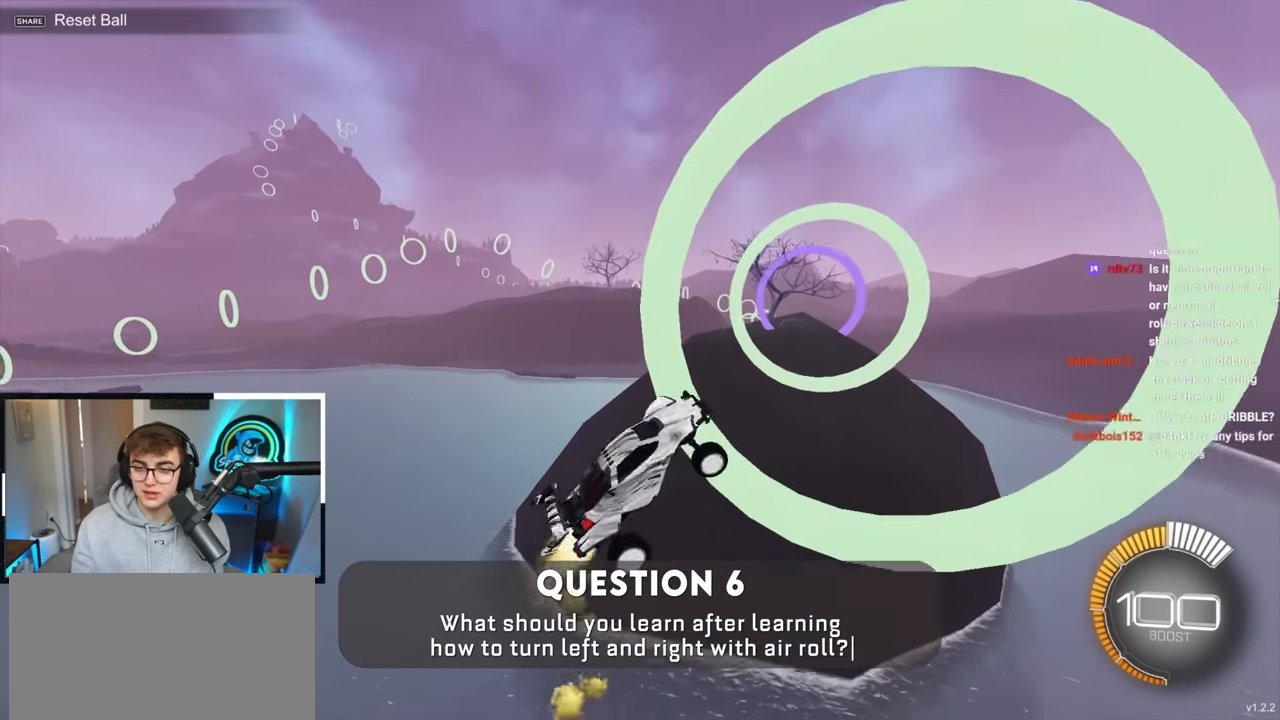
{"dt_ms": 1000, "buttons": [], "left_stick": "left", "right_stick": "center"}
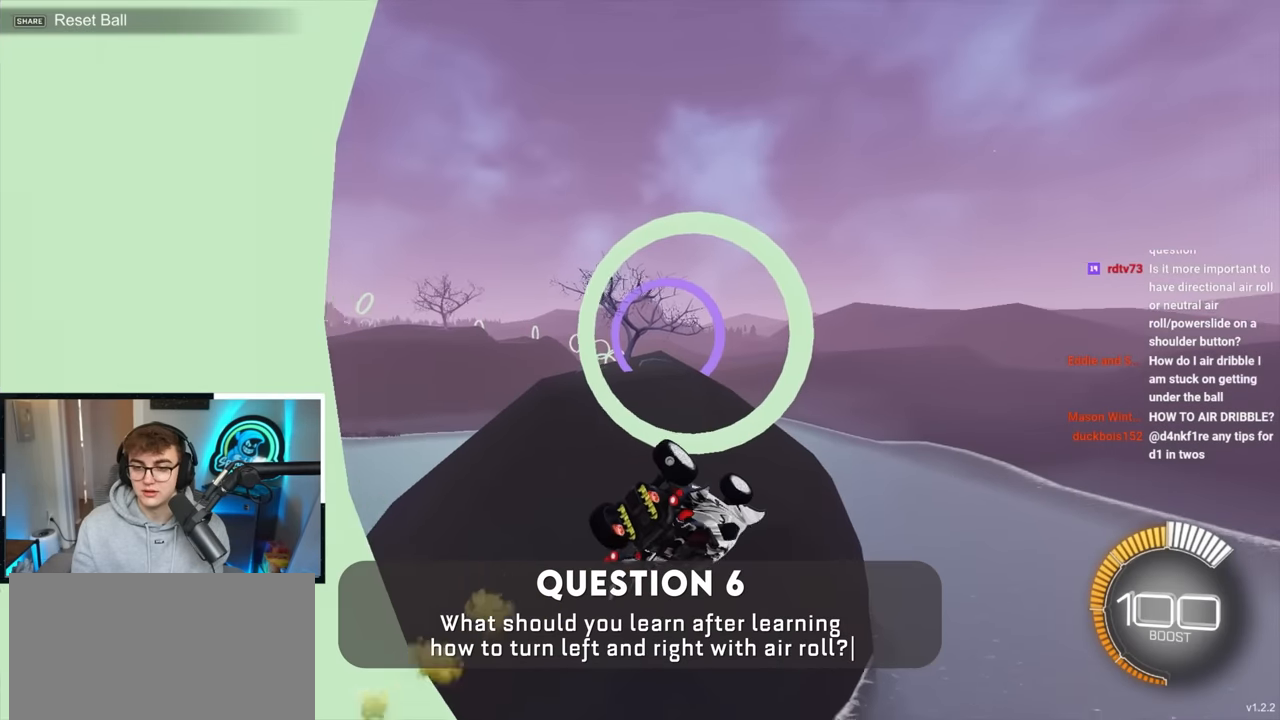
{"dt_ms": 500, "buttons": [], "left_stick": "down-right", "right_stick": "center", "events": [[17, "SQUARE", "down"], [33, "left_stick", "up-left"], [250, "SQUARE", "up"], [250, "left_stick", "down-left"], [467, "left_stick", "down-right"]]}
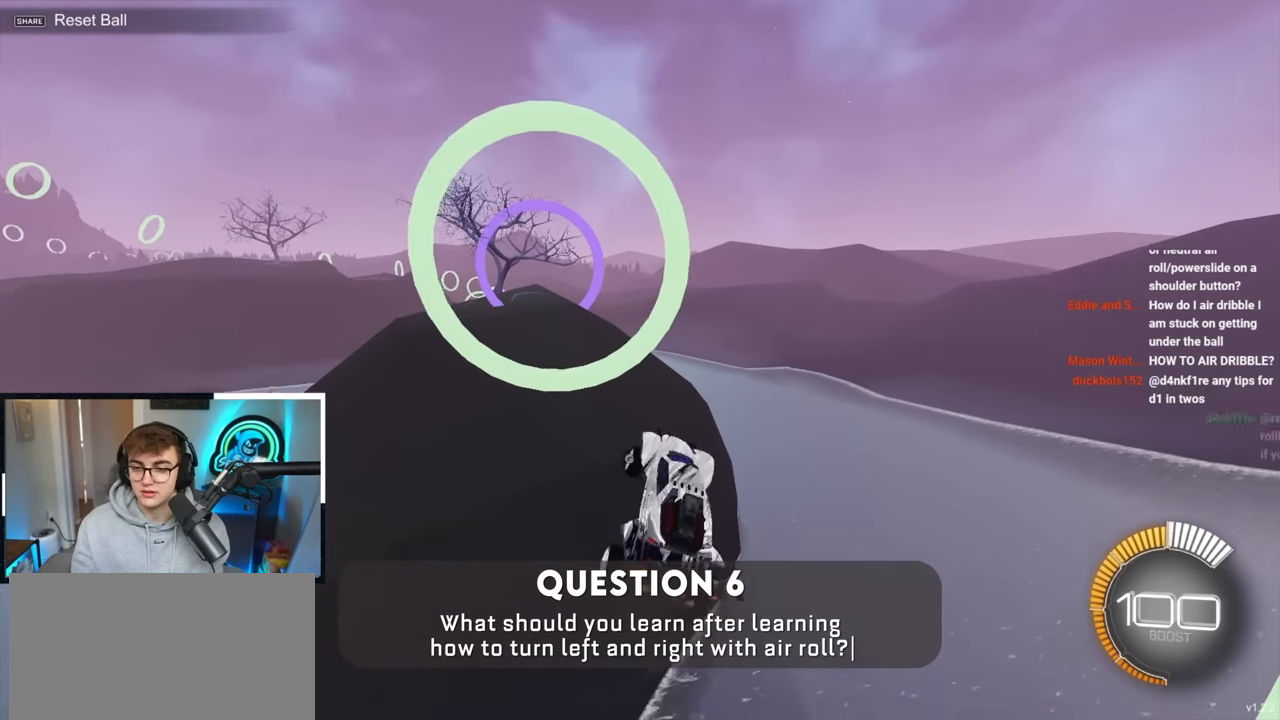
{"dt_ms": 500, "buttons": ["L2"], "left_stick": "center", "right_stick": "center", "events": [[250, "left_stick", "down"], [317, "L2", "down"], [400, "left_stick", "center"]]}
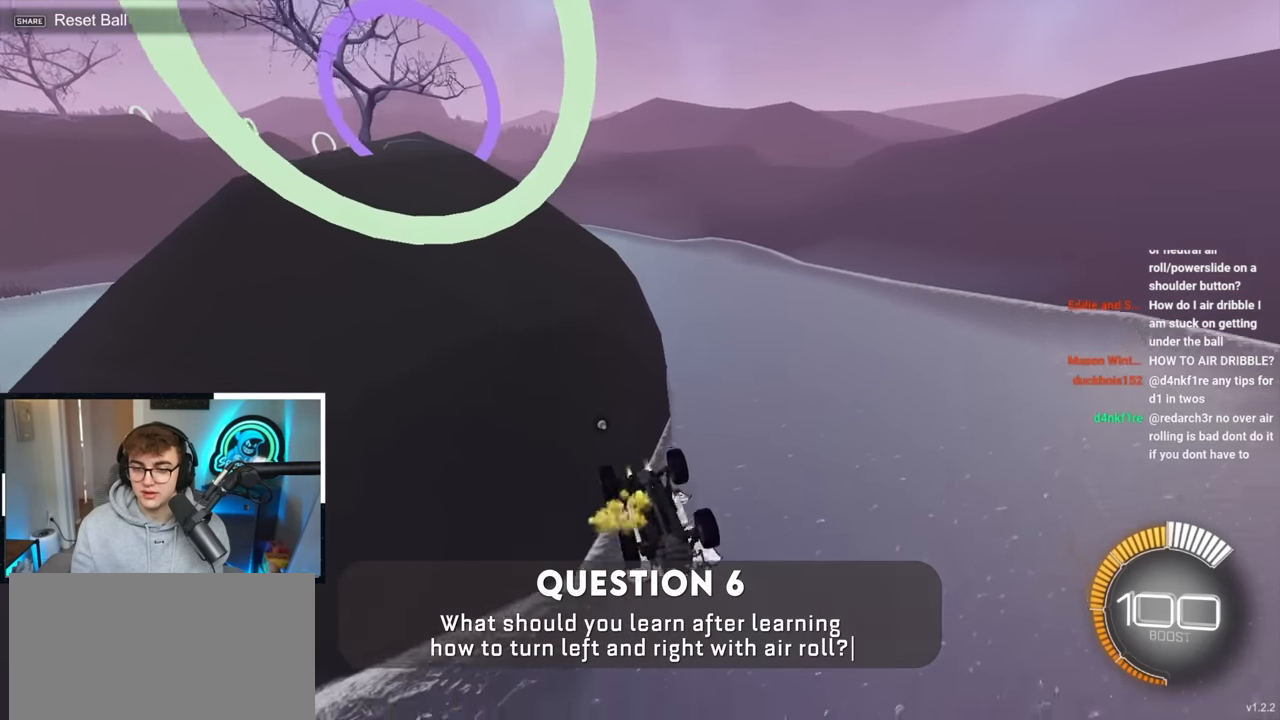
{"dt_ms": 500, "buttons": [], "left_stick": "center", "right_stick": "center", "events": [[283, "left_stick", "down"], [383, "L2", "up"], [417, "left_stick", "center"]]}
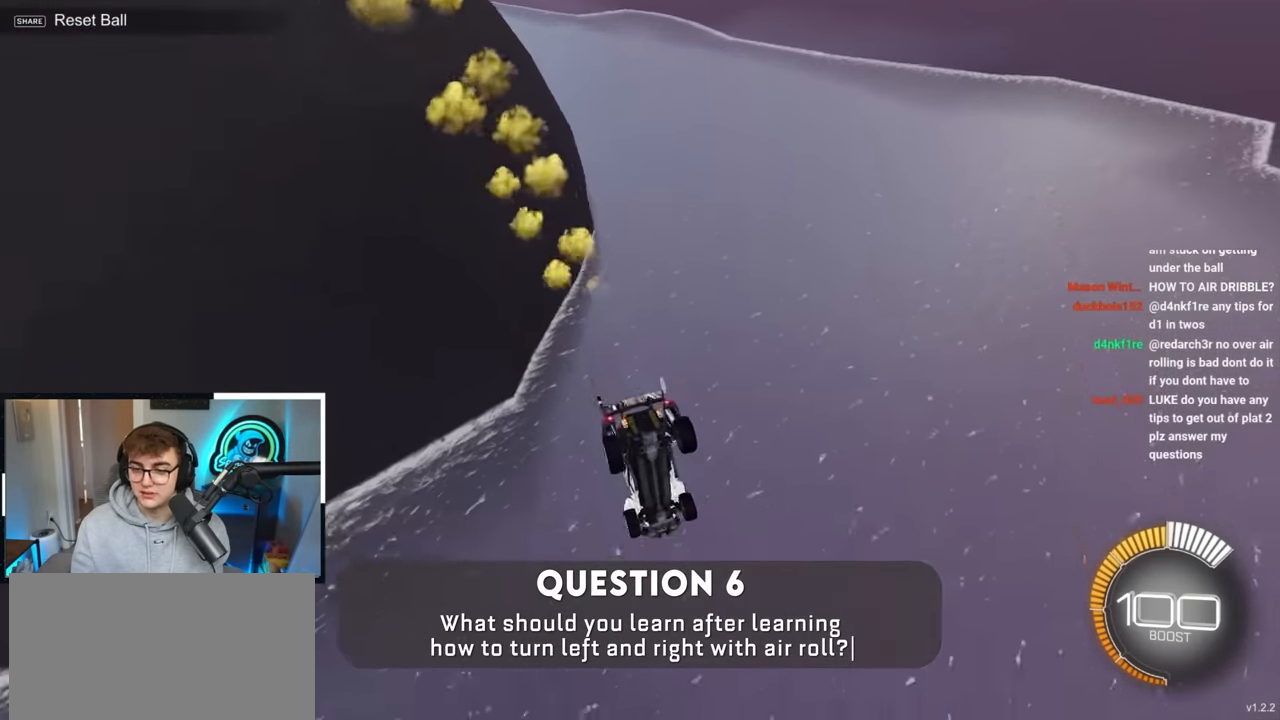
{"dt_ms": 500, "buttons": ["SQUARE"], "left_stick": "right", "right_stick": "center", "events": [[83, "left_stick", "down"], [183, "left_stick", "center"], [417, "SQUARE", "down"], [417, "left_stick", "right"]]}
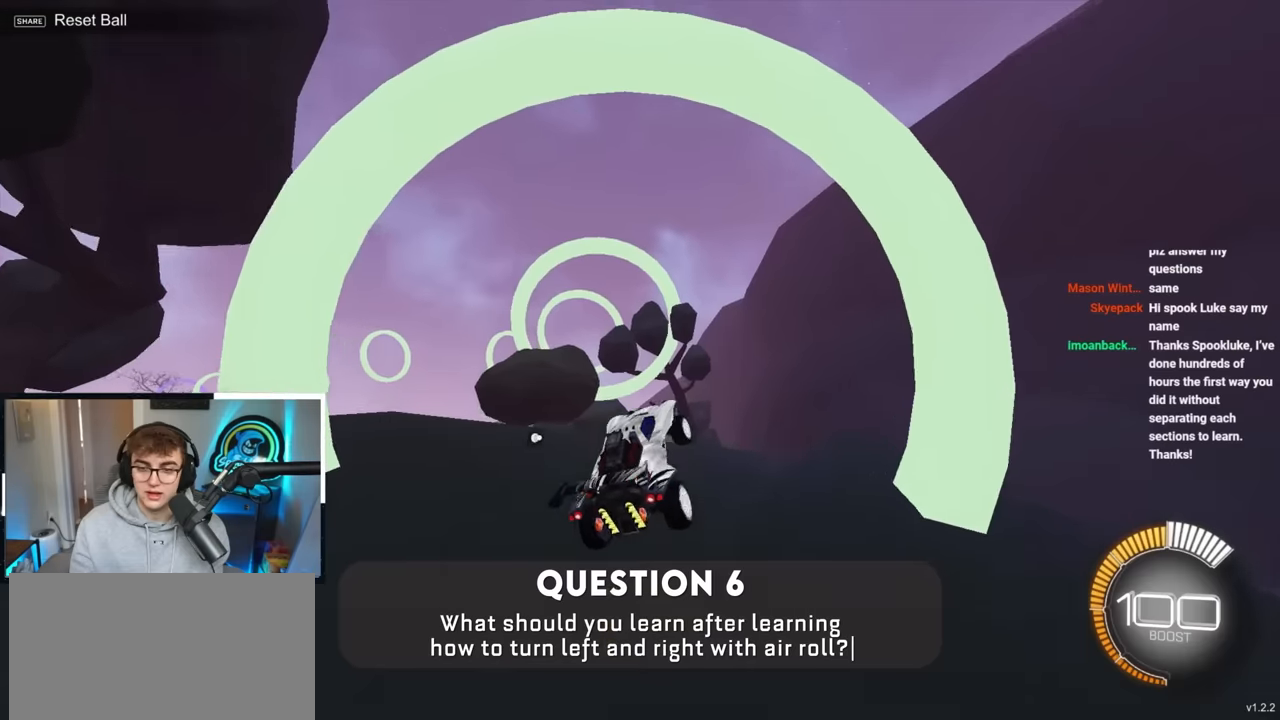
{"dt_ms": 500, "buttons": ["SQUARE"], "left_stick": "down-right", "right_stick": "center", "events": [[100, "L2", "down"], [217, "left_stick", "center"], [233, "SQUARE", "up"], [317, "L2", "up"], [367, "CROSS", "down"], [433, "SQUARE", "down"], [433, "left_stick", "down-right"], [500, "CROSS", "up"]]}
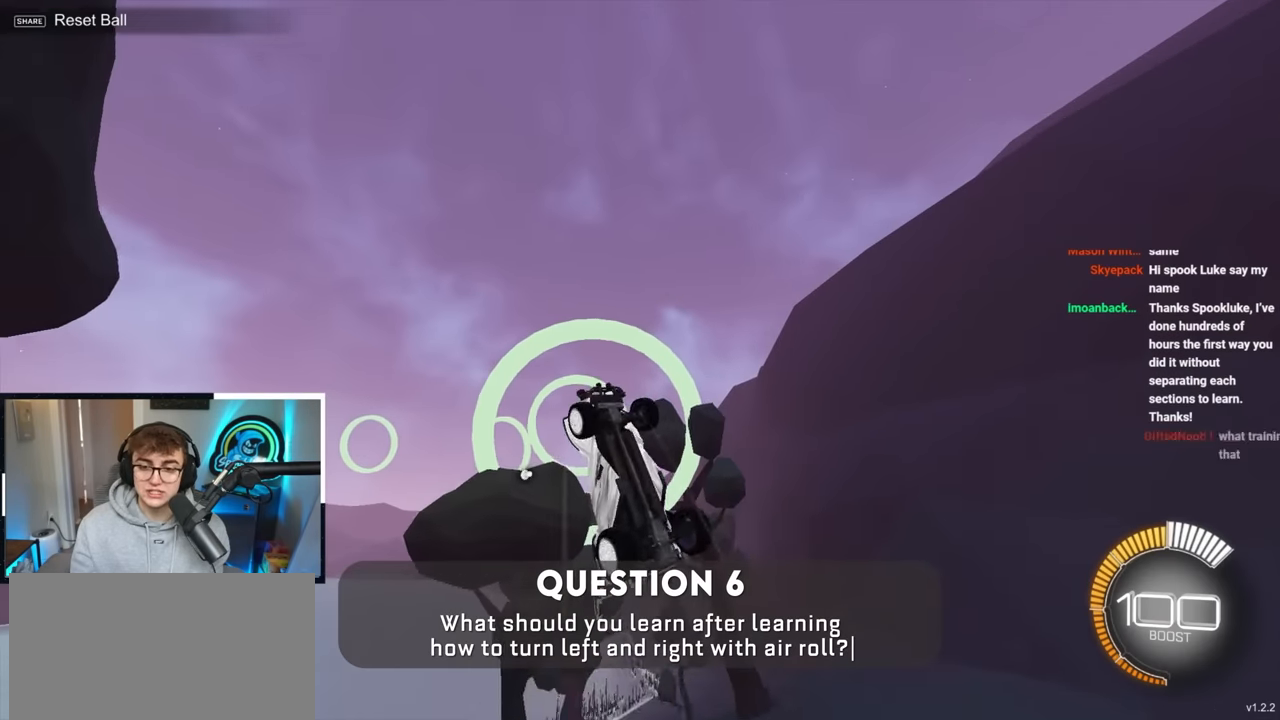
{"dt_ms": 500, "buttons": ["SQUARE", "L2"], "left_stick": "center", "right_stick": "center", "events": [[167, "SQUARE", "up"], [217, "SQUARE", "down"], [217, "left_stick", "center"], [250, "L2", "down"], [317, "left_stick", "down-right"], [417, "L2", "up"], [417, "SQUARE", "up"], [467, "SQUARE", "down"], [483, "left_stick", "center"], [500, "L2", "down"]]}
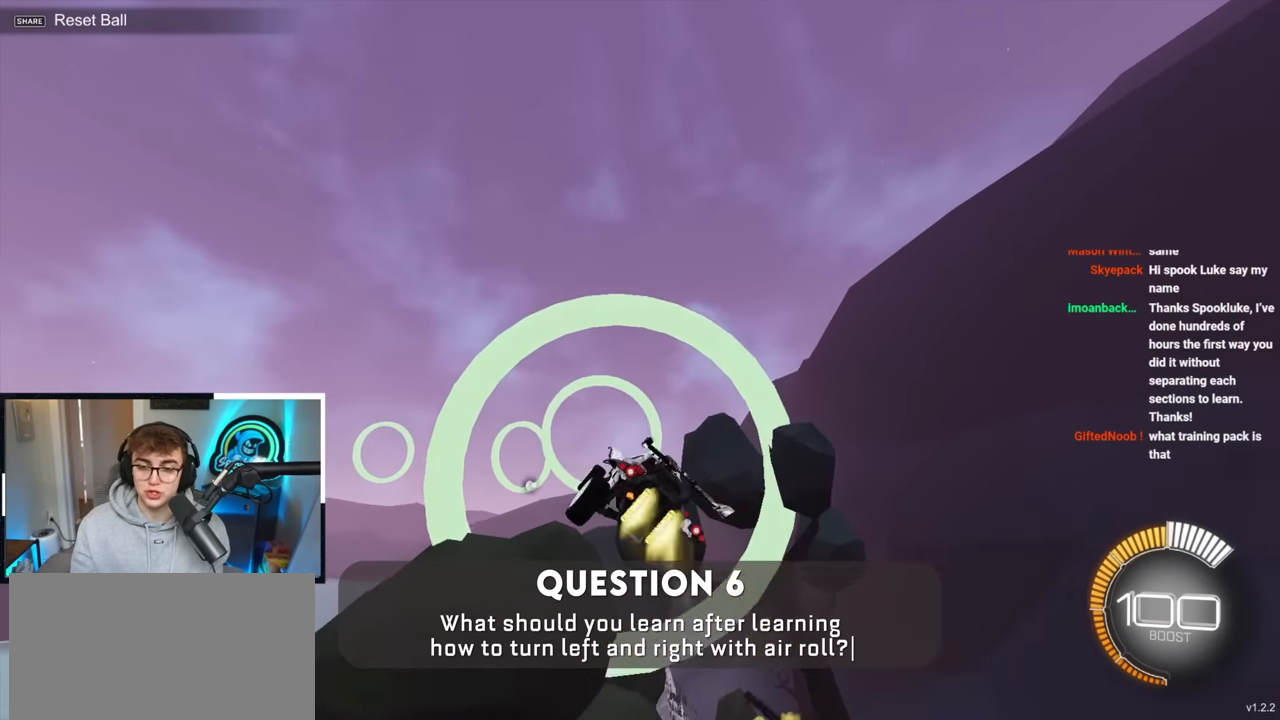
{"dt_ms": 500, "buttons": ["L2"], "left_stick": "up", "right_stick": "center", "events": [[183, "left_stick", "down-right"], [233, "L2", "up"], [317, "left_stick", "right"], [417, "L2", "down"], [483, "SQUARE", "up"], [483, "left_stick", "up"]]}
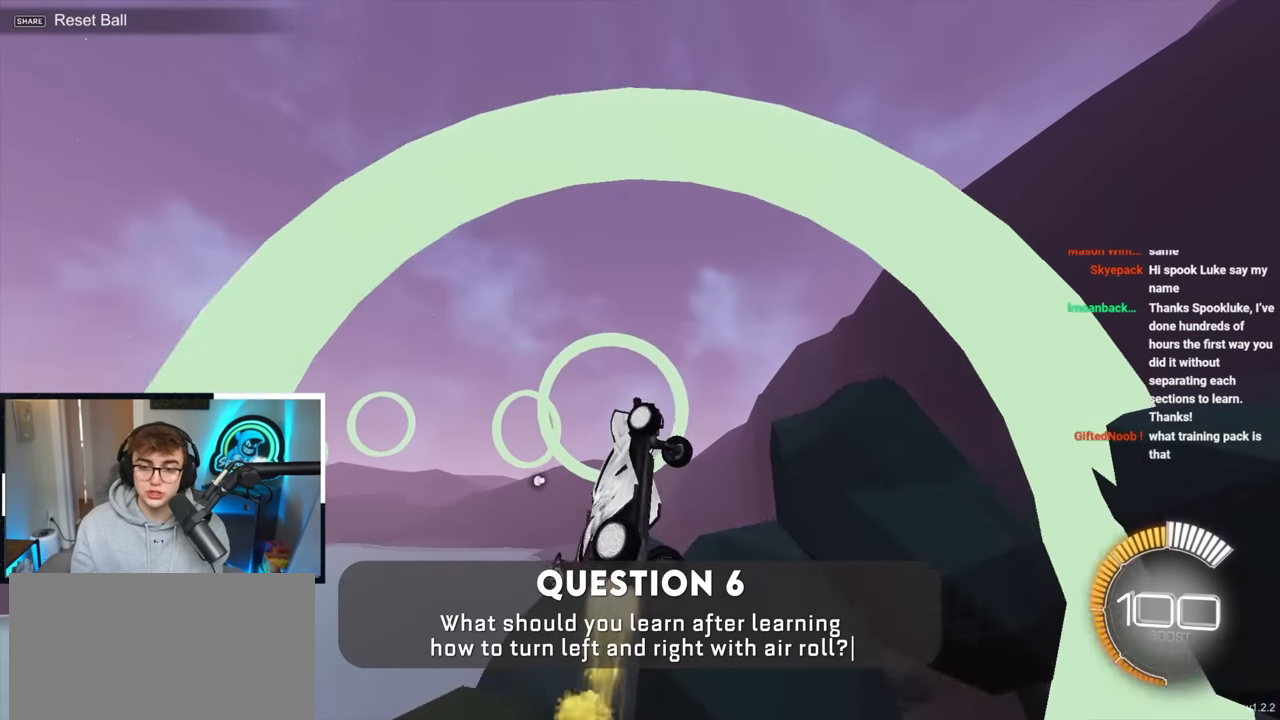
{"dt_ms": 500, "buttons": ["L2"], "left_stick": "down-right", "right_stick": "center", "events": [[50, "left_stick", "center"], [83, "L2", "up"], [83, "SQUARE", "down"], [167, "left_stick", "down-right"], [250, "L2", "down"], [250, "SQUARE", "up"], [283, "left_stick", "up-right"], [317, "SQUARE", "down"], [400, "left_stick", "center"], [467, "left_stick", "down-right"], [483, "SQUARE", "up"]]}
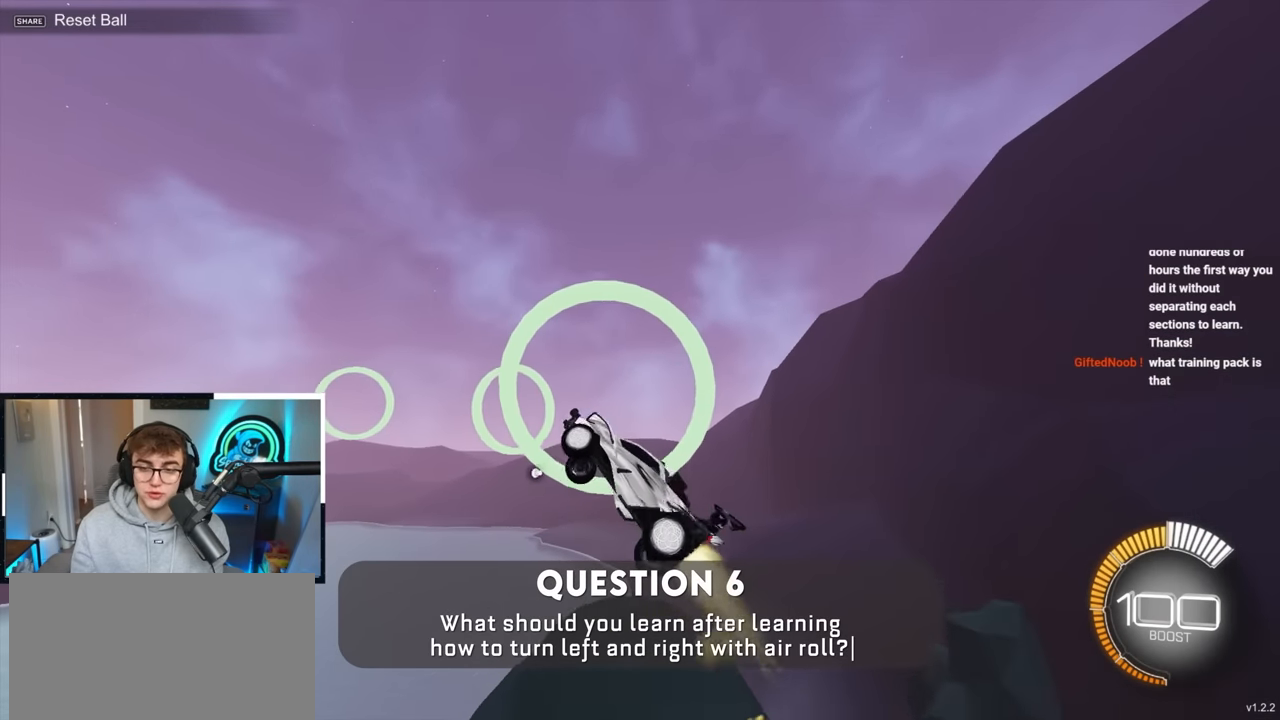
{"dt_ms": 500, "buttons": ["SQUARE", "L2"], "left_stick": "right", "right_stick": "center", "events": [[33, "SQUARE", "down"], [50, "left_stick", "up-right"], [167, "left_stick", "down-right"], [183, "L2", "up"], [200, "SQUARE", "up"], [267, "SQUARE", "down"], [350, "L2", "down"], [417, "left_stick", "center"], [483, "left_stick", "right"]]}
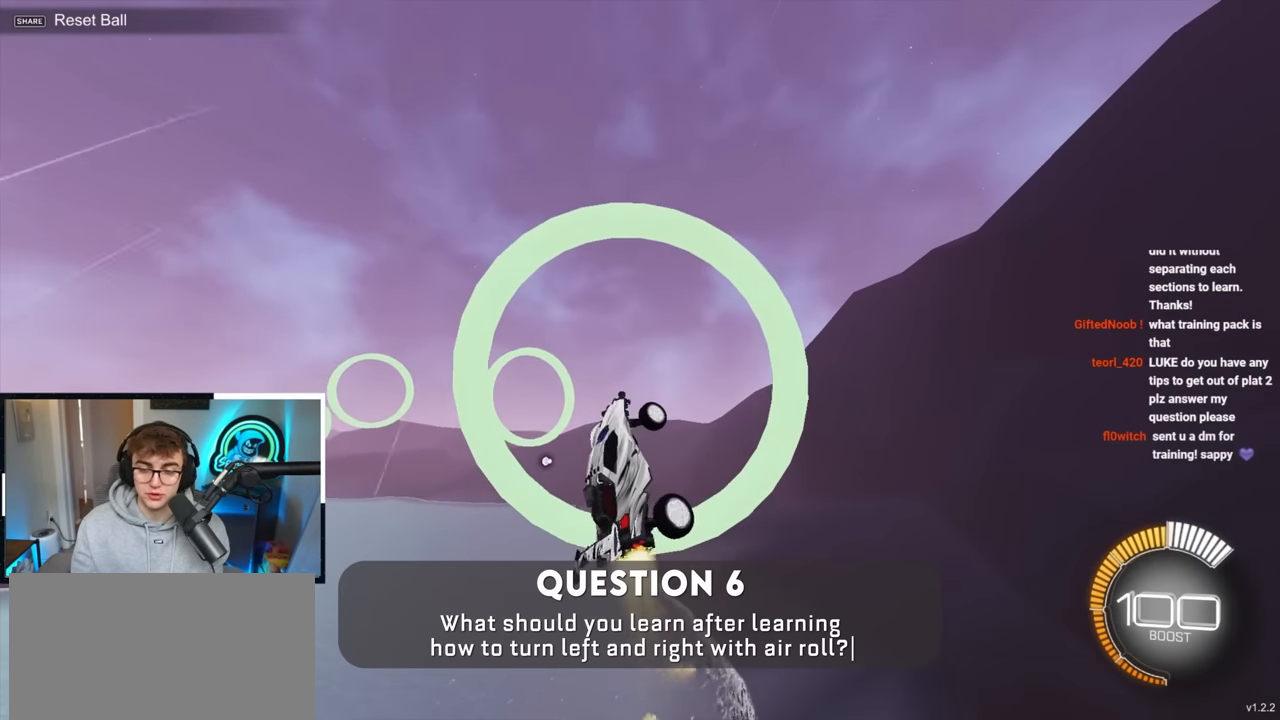
{"dt_ms": 500, "buttons": ["SQUARE", "L2"], "left_stick": "center", "right_stick": "center", "events": [[50, "SQUARE", "up"], [117, "L2", "up"], [150, "SQUARE", "down"], [283, "L2", "down"], [350, "left_stick", "up"], [433, "left_stick", "center"]]}
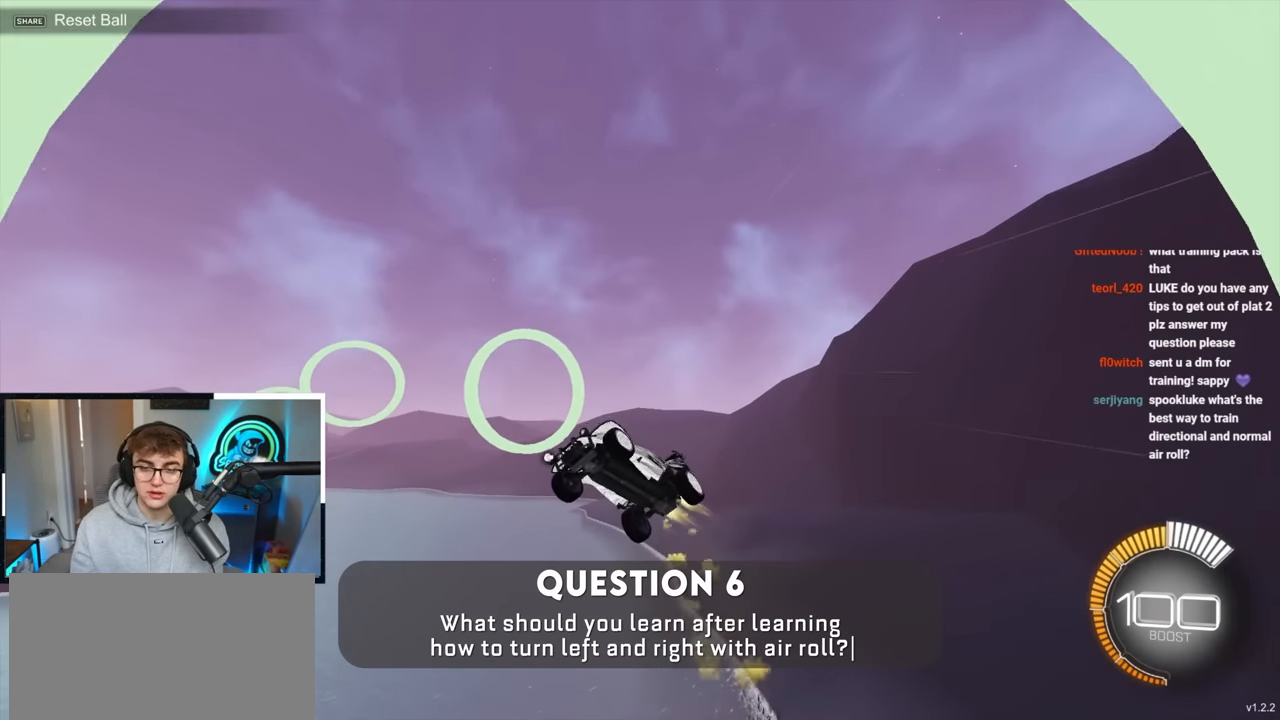
{"dt_ms": 500, "buttons": ["SQUARE", "L2"], "left_stick": "center", "right_stick": "center", "events": [[150, "left_stick", "right"], [167, "L2", "up"], [167, "SQUARE", "up"], [233, "SQUARE", "down"], [350, "L2", "down"], [350, "left_stick", "down-right"], [450, "left_stick", "center"]]}
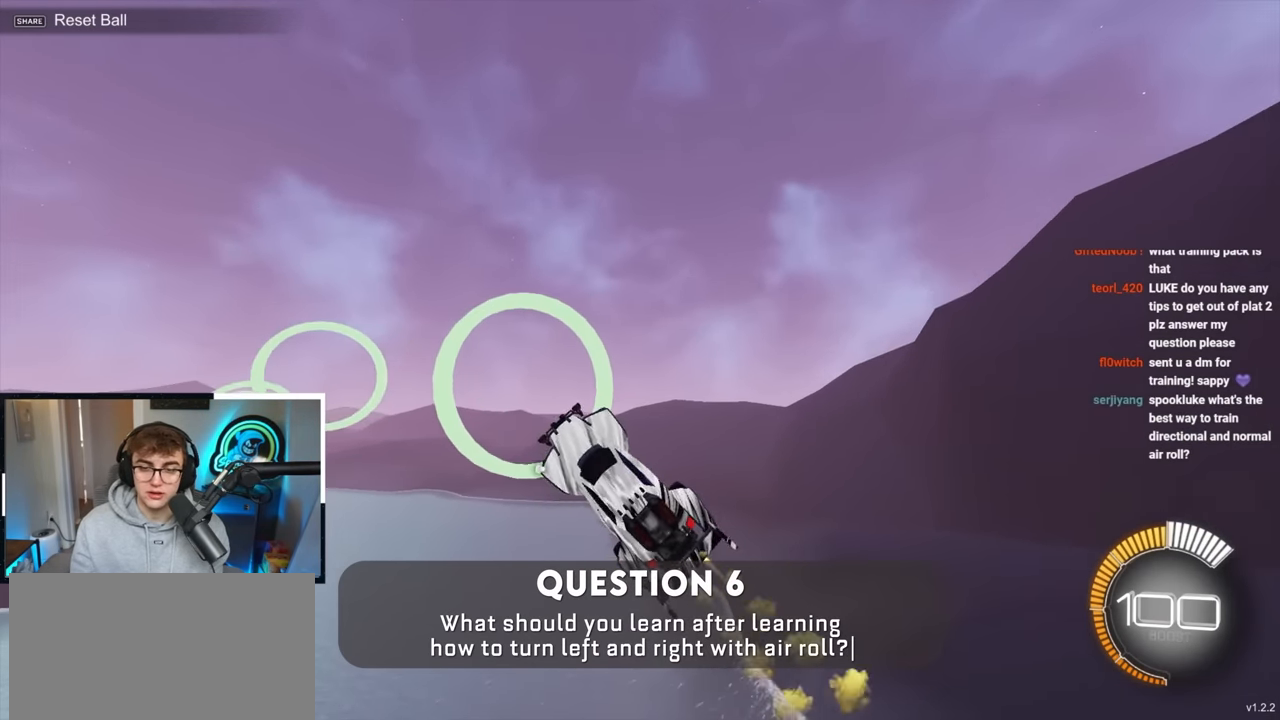
{"dt_ms": 500, "buttons": ["SQUARE", "L2"], "left_stick": "down-right", "right_stick": "center", "events": [[50, "left_stick", "right"], [200, "left_stick", "center"], [250, "left_stick", "down-right"], [367, "left_stick", "down-left"], [500, "left_stick", "down-right"]]}
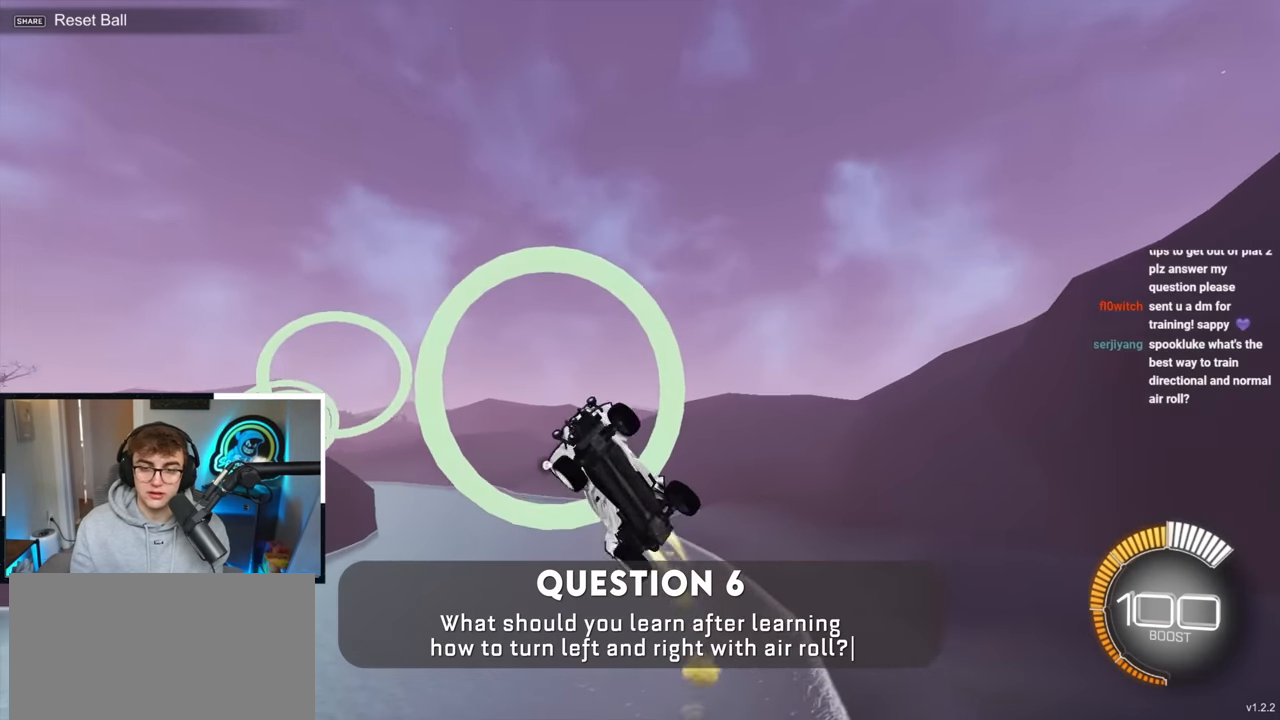
{"dt_ms": 500, "buttons": ["SQUARE", "L2"], "left_stick": "down-left", "right_stick": "center", "events": [[50, "left_stick", "up-right"], [183, "left_stick", "up-left"], [250, "left_stick", "center"], [467, "left_stick", "down-left"]]}
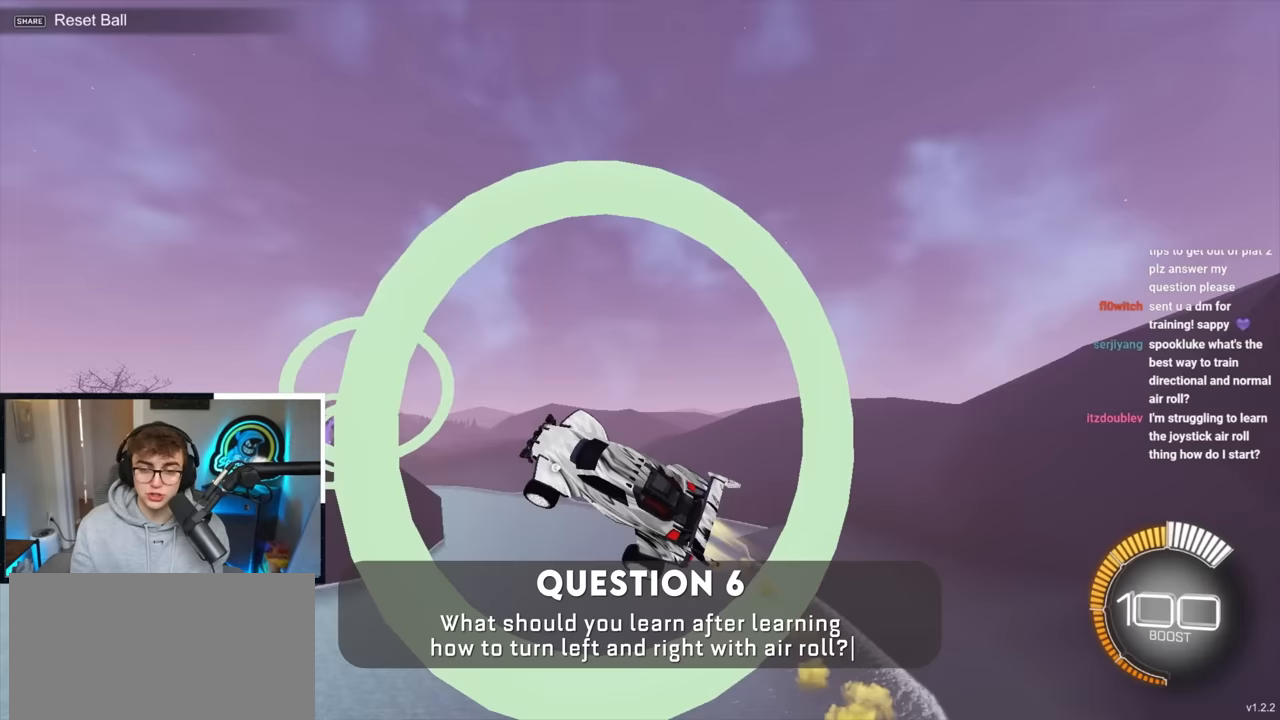
{"dt_ms": 500, "buttons": ["SQUARE", "L2"], "left_stick": "down-right", "right_stick": "center", "events": [[183, "left_stick", "down-right"], [283, "left_stick", "up"], [400, "left_stick", "center"], [467, "left_stick", "down-right"]]}
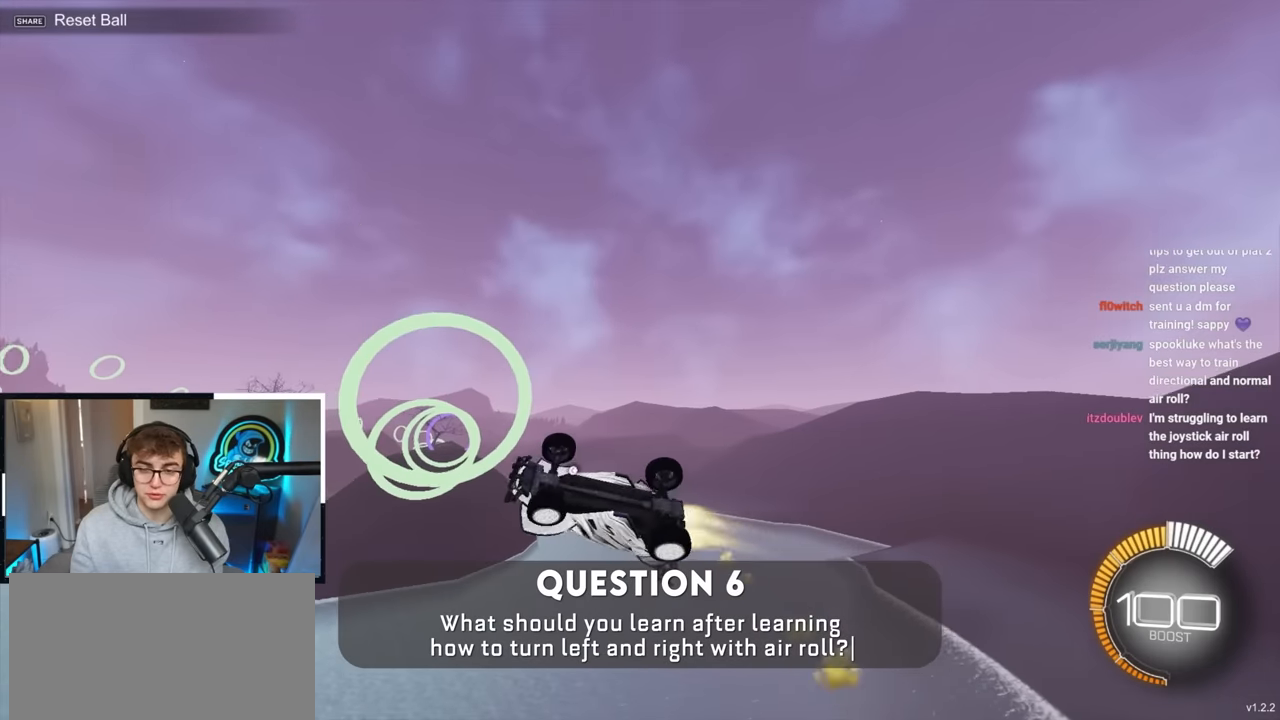
{"dt_ms": 1000, "buttons": ["SQUARE", "L2"], "left_stick": "up", "right_stick": "center"}